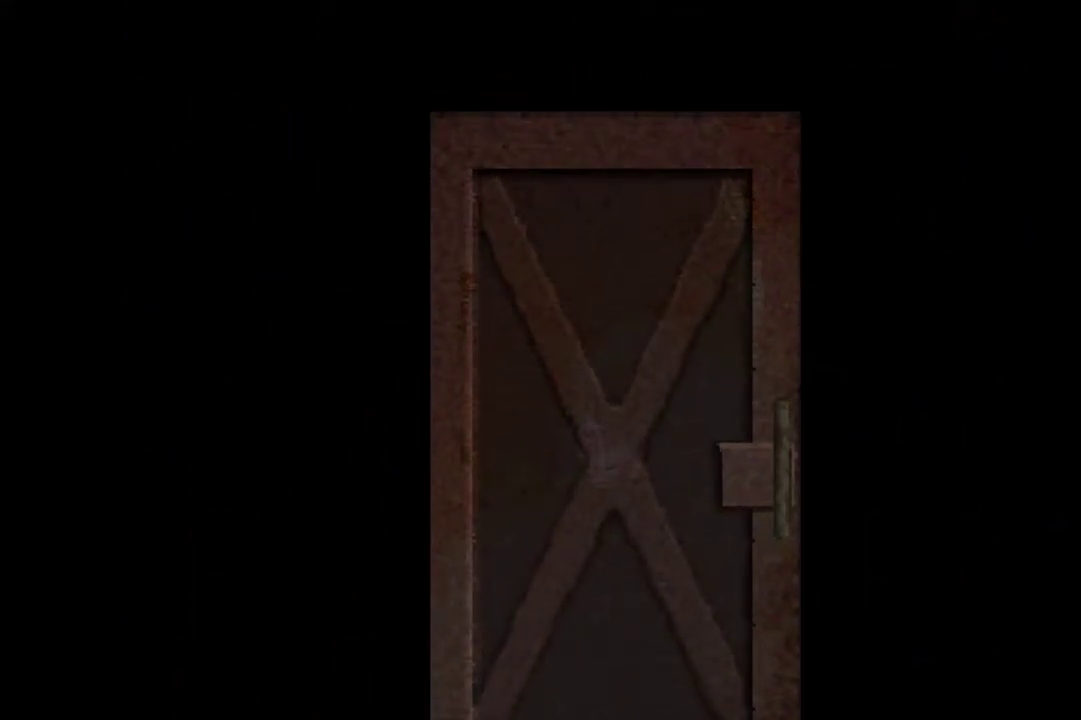
Gameplay with a controller (PlayStation layout); each line is a JSON object with the inputs held at the frame after it. "events" lists button and stick changes between this image and that frame as [ms after this image, input, new state], when the widget could be followed in between. Not read: CROSS L2 L3 R2 R3 left_stick right_stick.
{"buttons": [], "events": []}
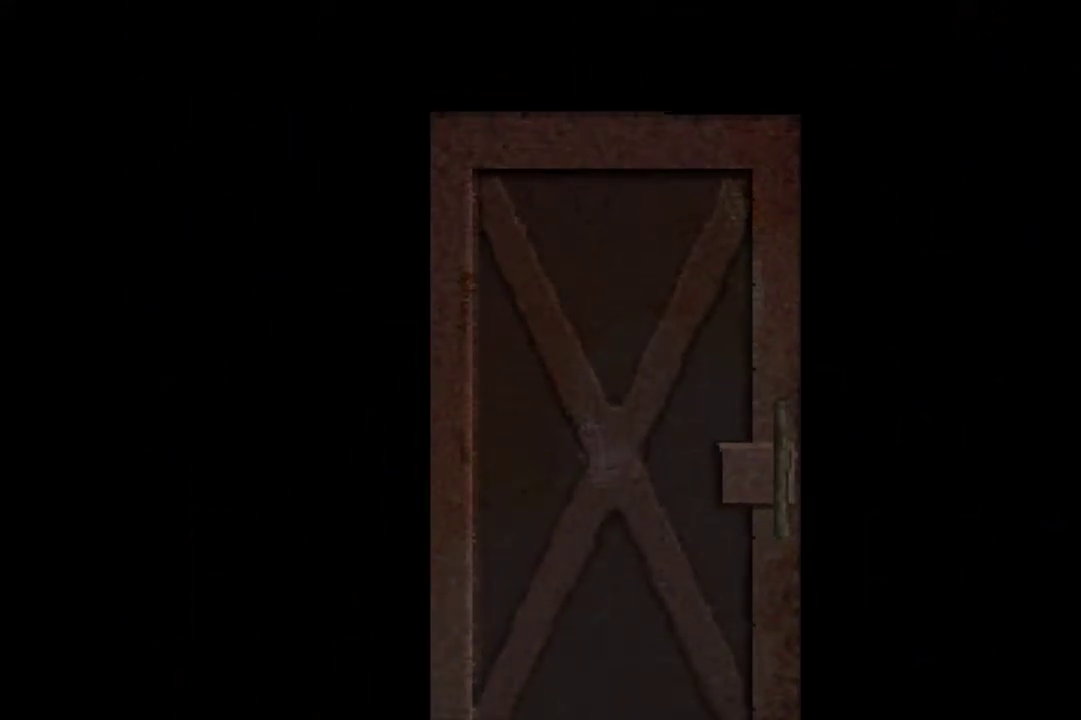
{"buttons": [], "events": []}
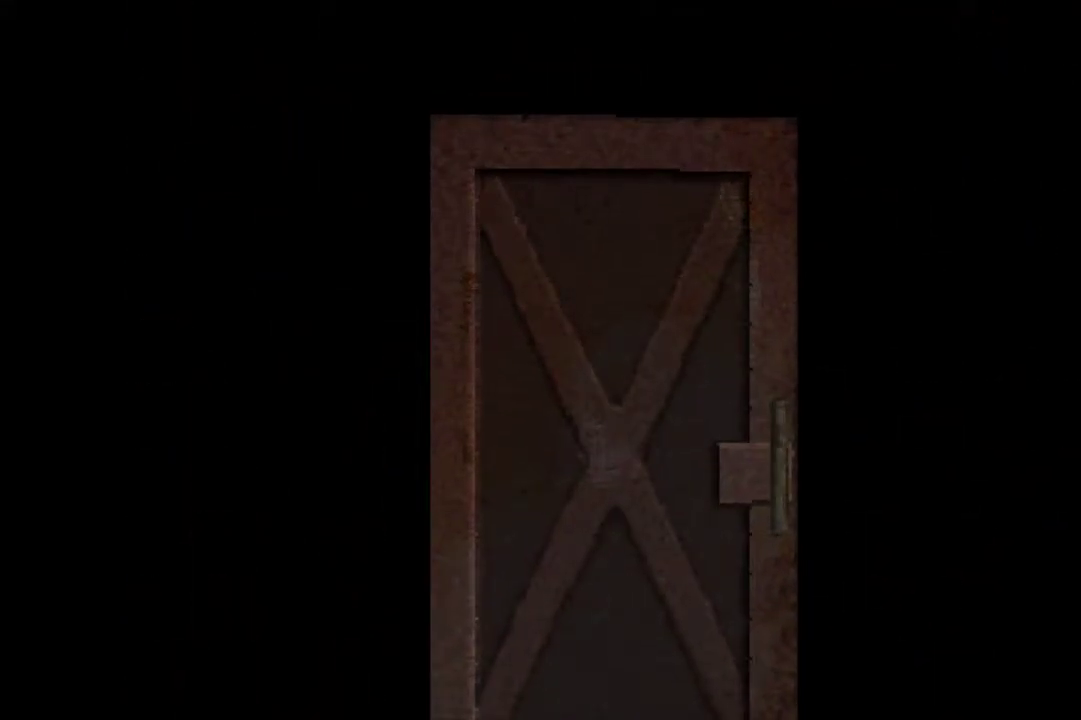
{"buttons": [], "events": []}
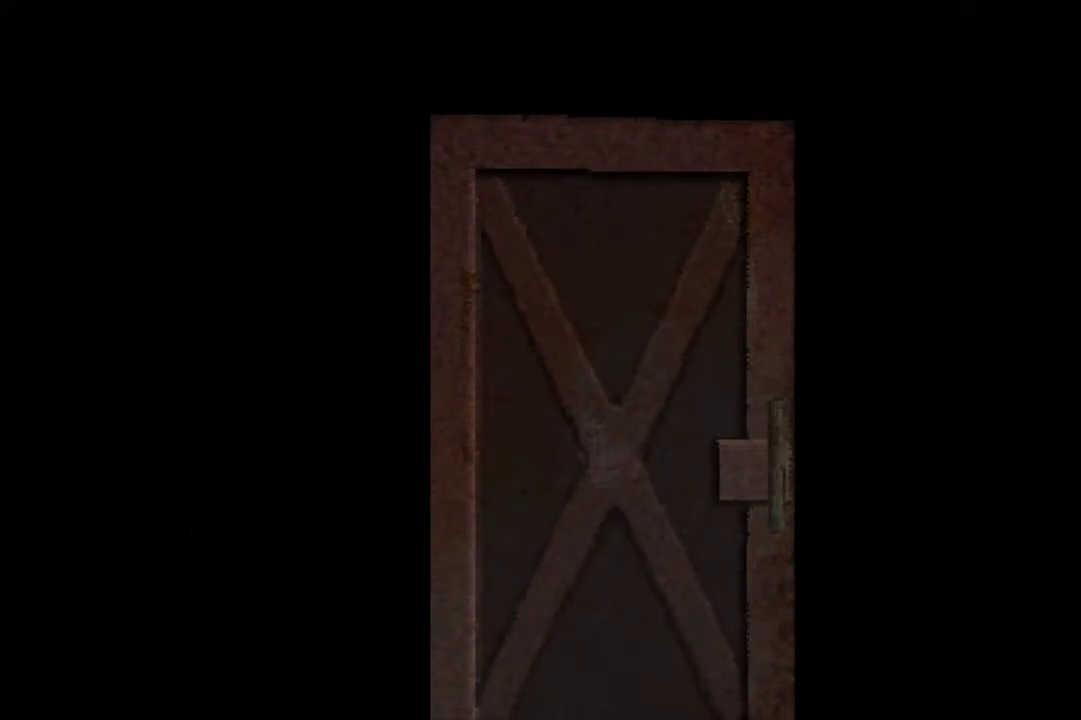
{"buttons": [], "events": []}
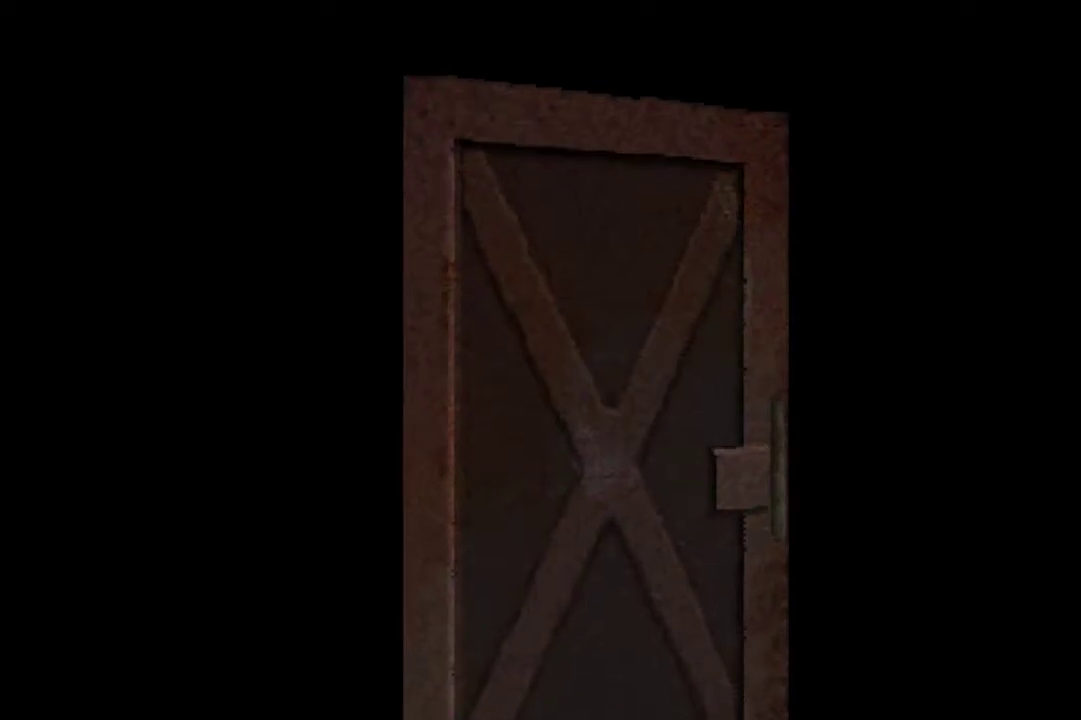
{"buttons": ["DPAD_UP"], "events": [[400, "DPAD_UP", "down"]]}
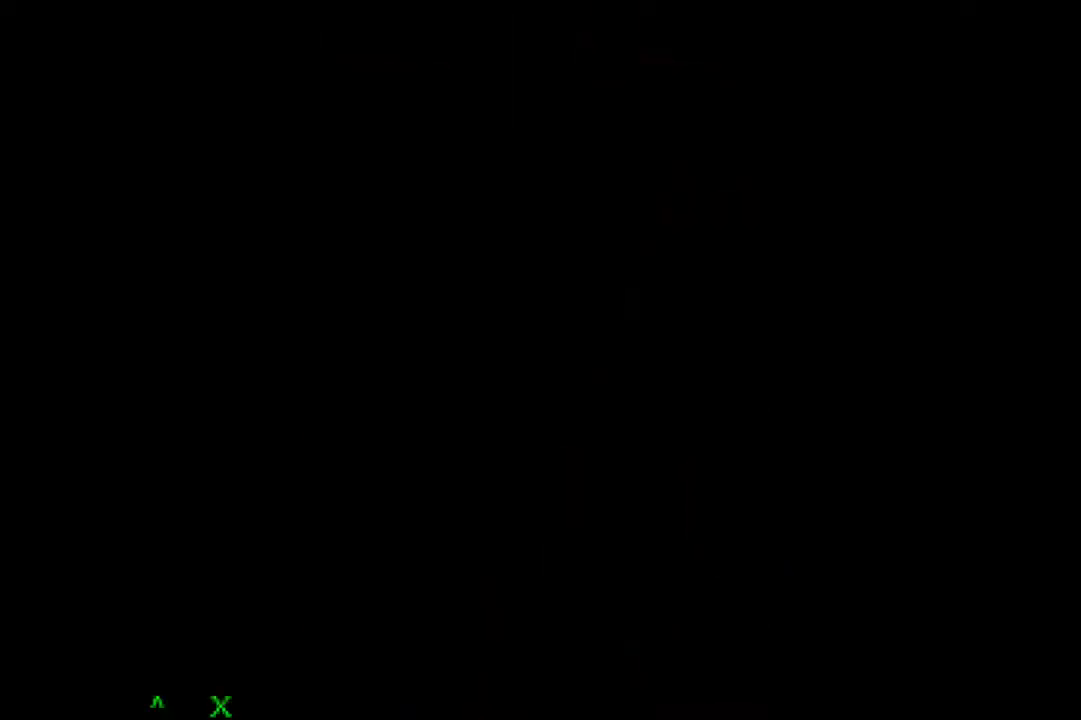
{"buttons": ["DPAD_UP"], "events": []}
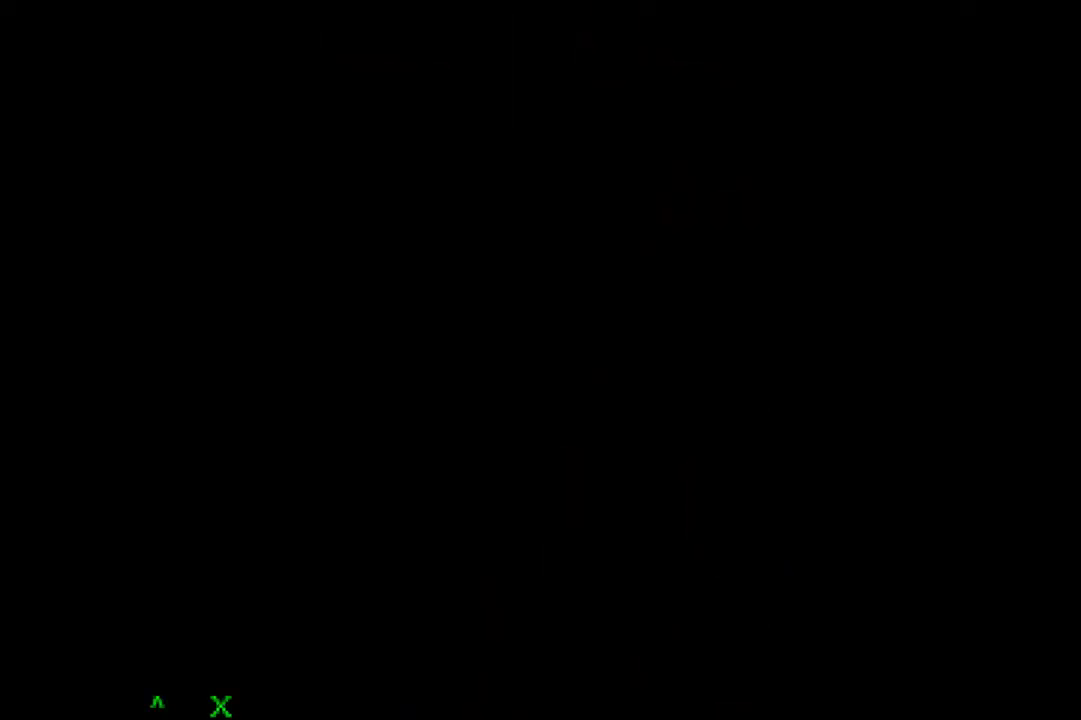
{"buttons": ["DPAD_UP"], "events": []}
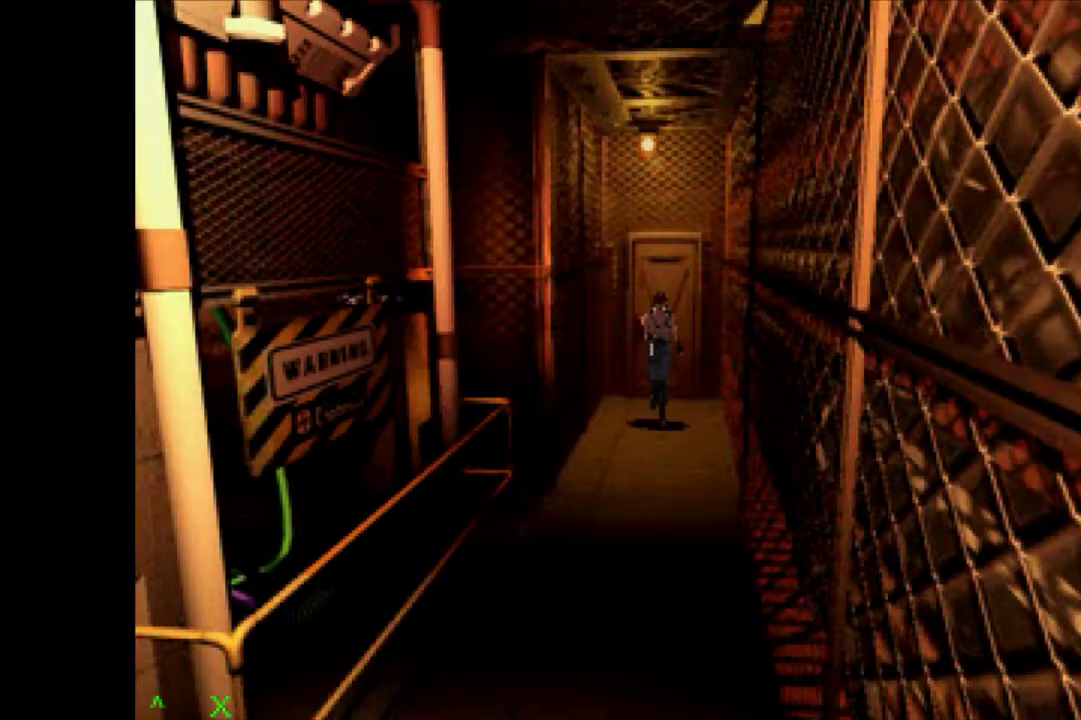
{"buttons": ["DPAD_UP"], "events": []}
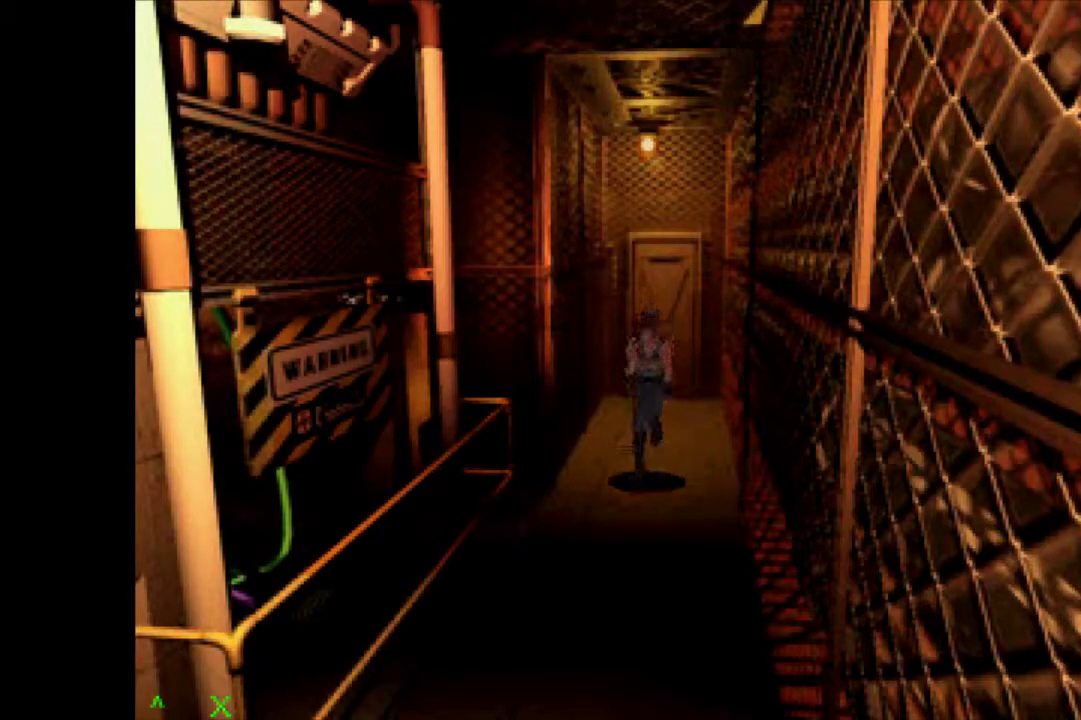
{"buttons": [], "events": [[50, "DPAD_RIGHT", "down"], [450, "DPAD_RIGHT", "up"], [450, "DPAD_UP", "up"]]}
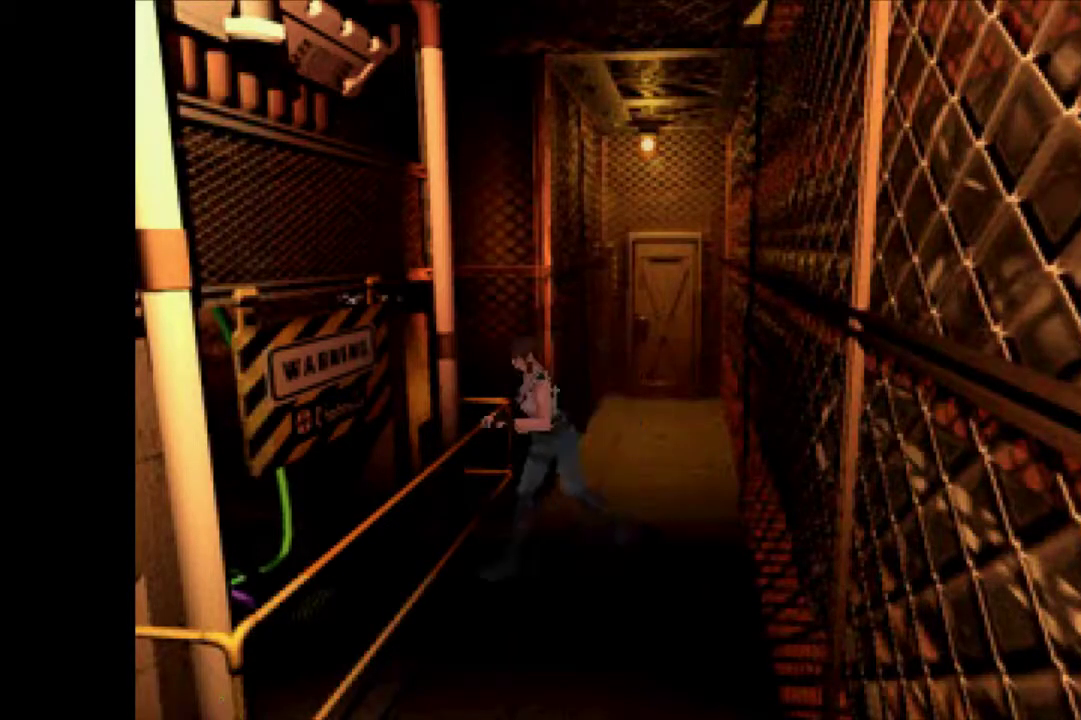
{"buttons": ["DPAD_UP"], "events": [[33, "DPAD_RIGHT", "down"], [333, "DPAD_RIGHT", "up"], [417, "DPAD_UP", "down"]]}
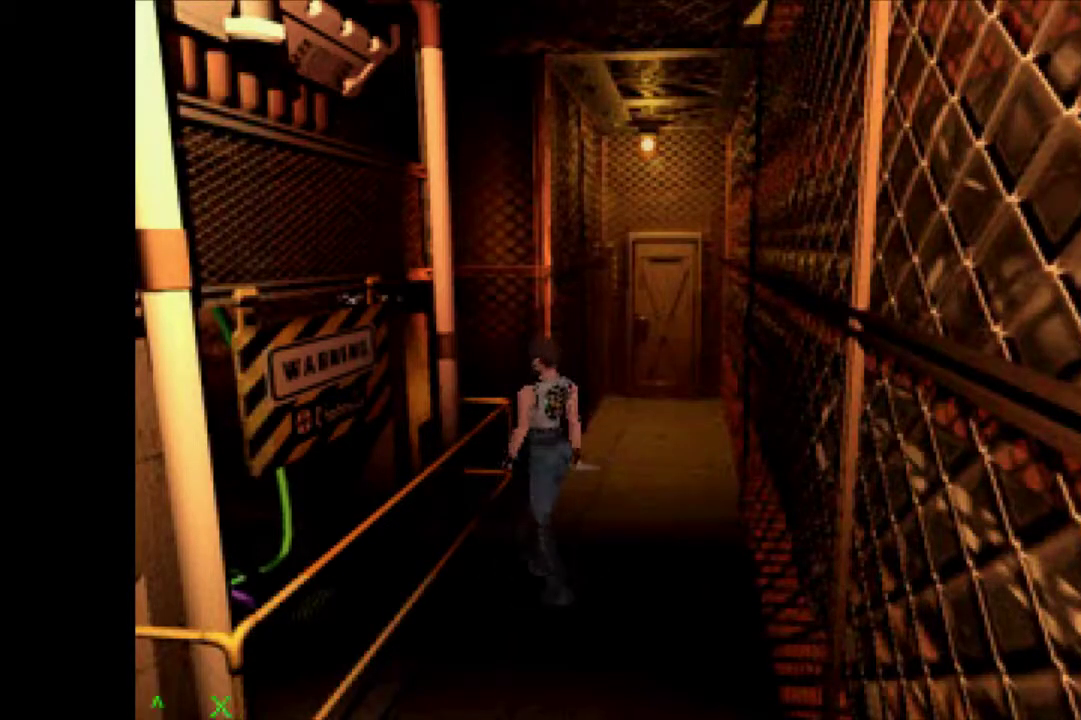
{"buttons": ["DPAD_UP", "DPAD_LEFT"], "events": [[333, "DPAD_LEFT", "down"]]}
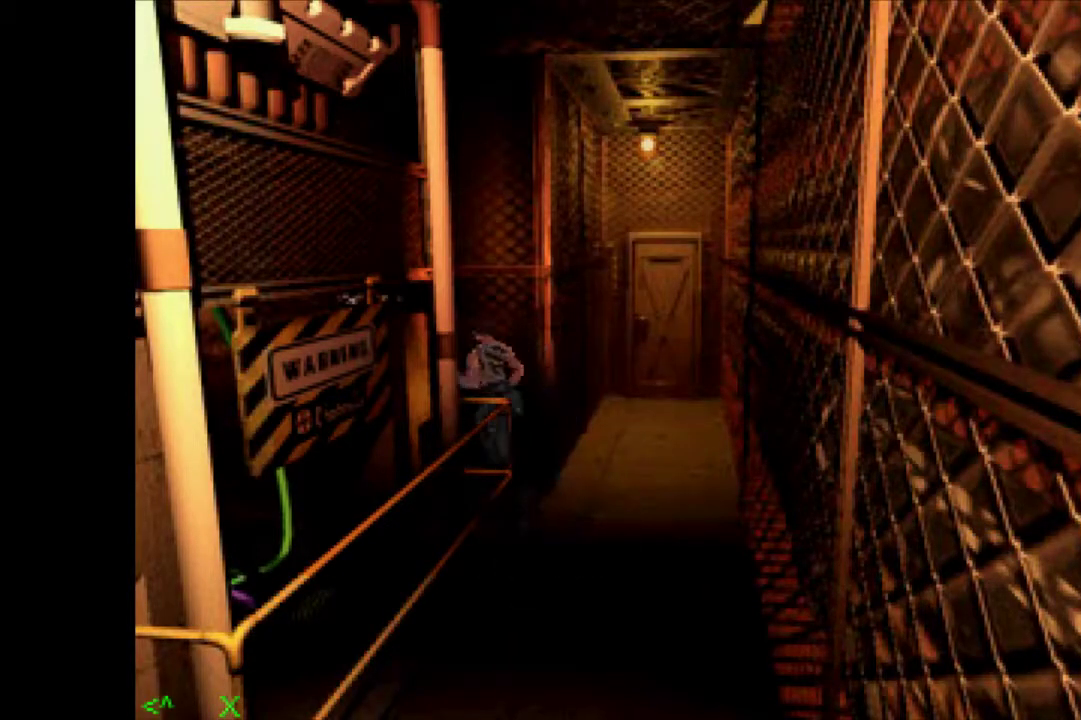
{"buttons": ["DPAD_UP"], "events": [[200, "DPAD_LEFT", "up"]]}
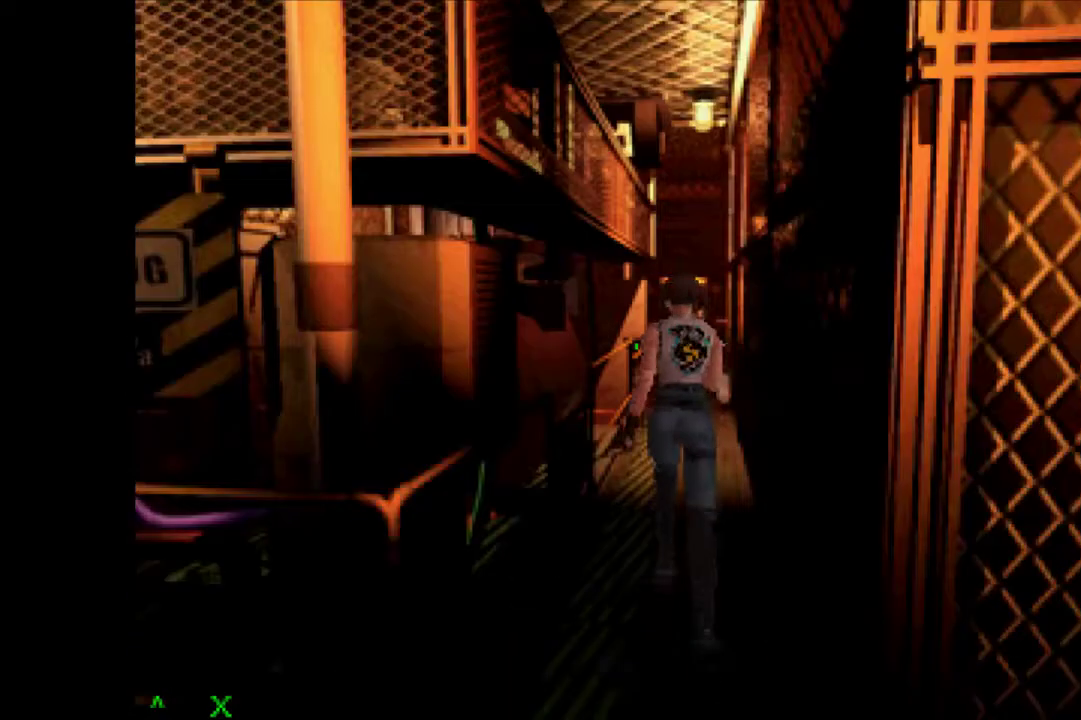
{"buttons": ["DPAD_UP"], "events": []}
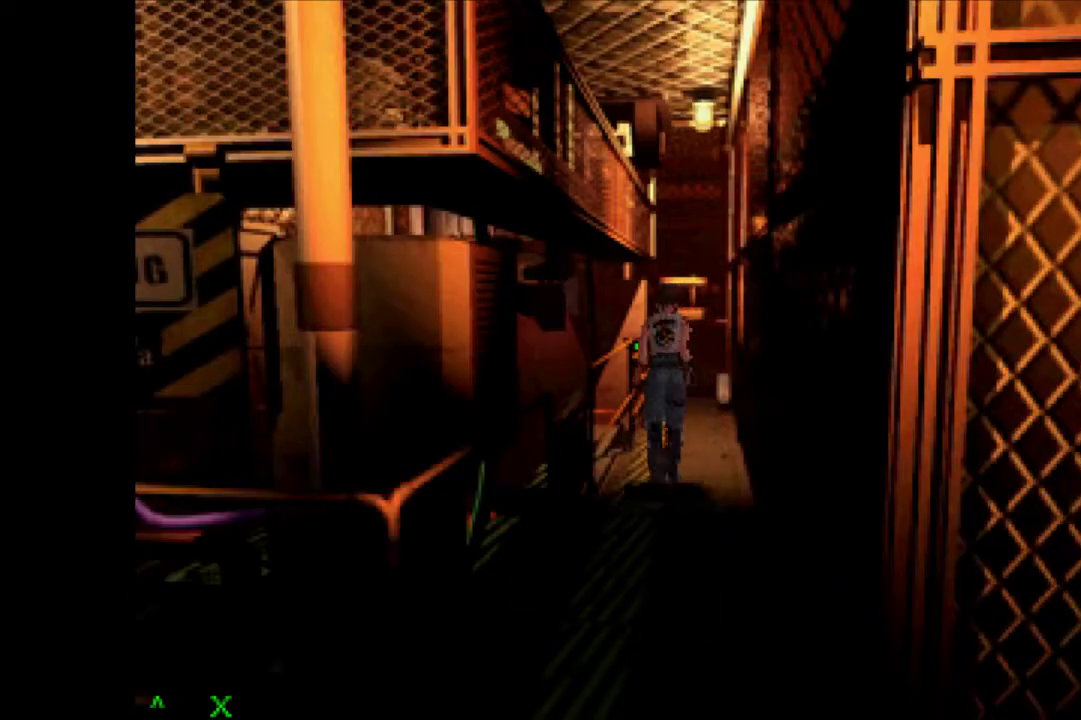
{"buttons": ["DPAD_UP"], "events": []}
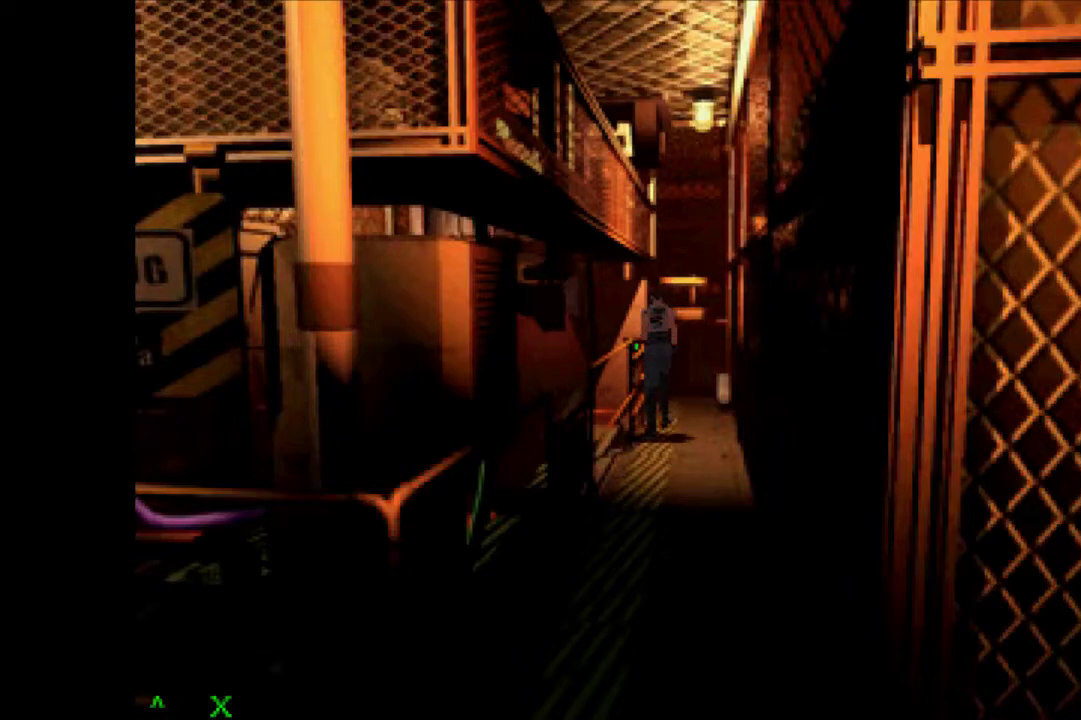
{"buttons": ["DPAD_UP"], "events": []}
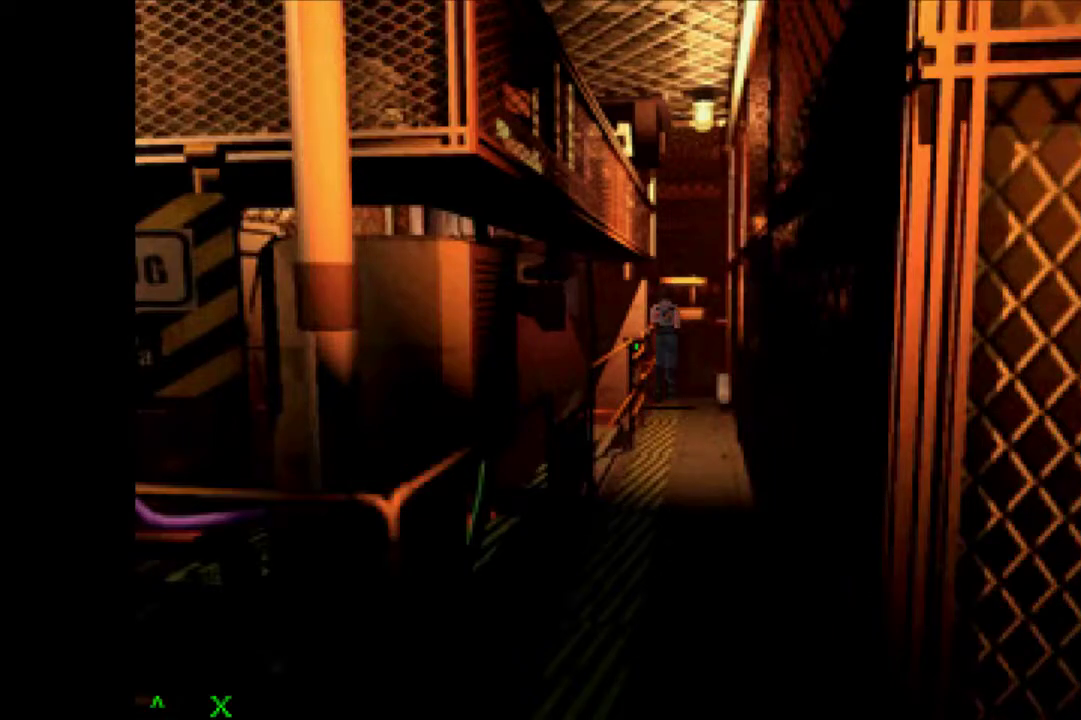
{"buttons": ["DPAD_UP", "DPAD_LEFT"], "events": [[133, "DPAD_LEFT", "down"]]}
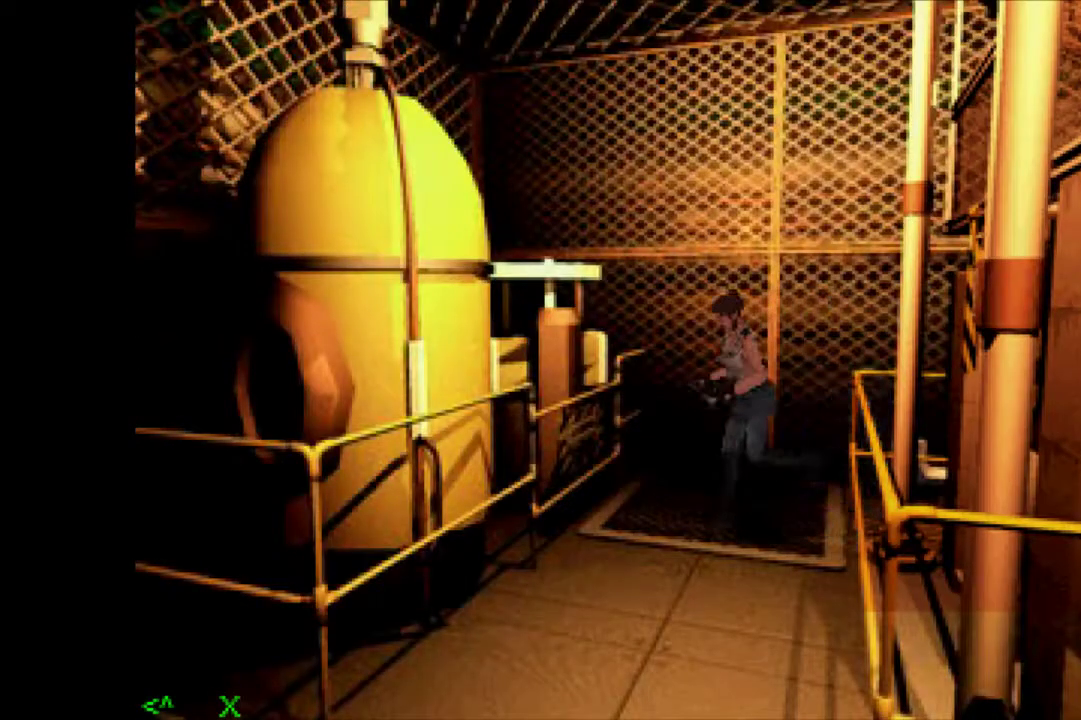
{"buttons": ["DPAD_UP"], "events": [[467, "DPAD_LEFT", "up"]]}
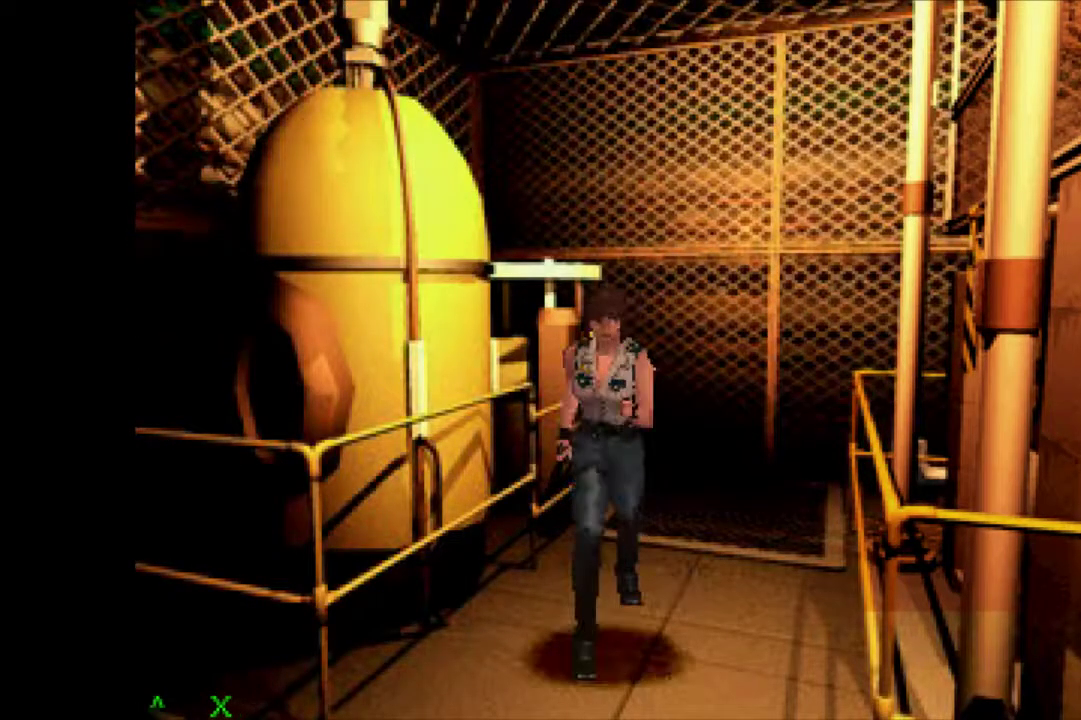
{"buttons": ["DPAD_UP"], "events": []}
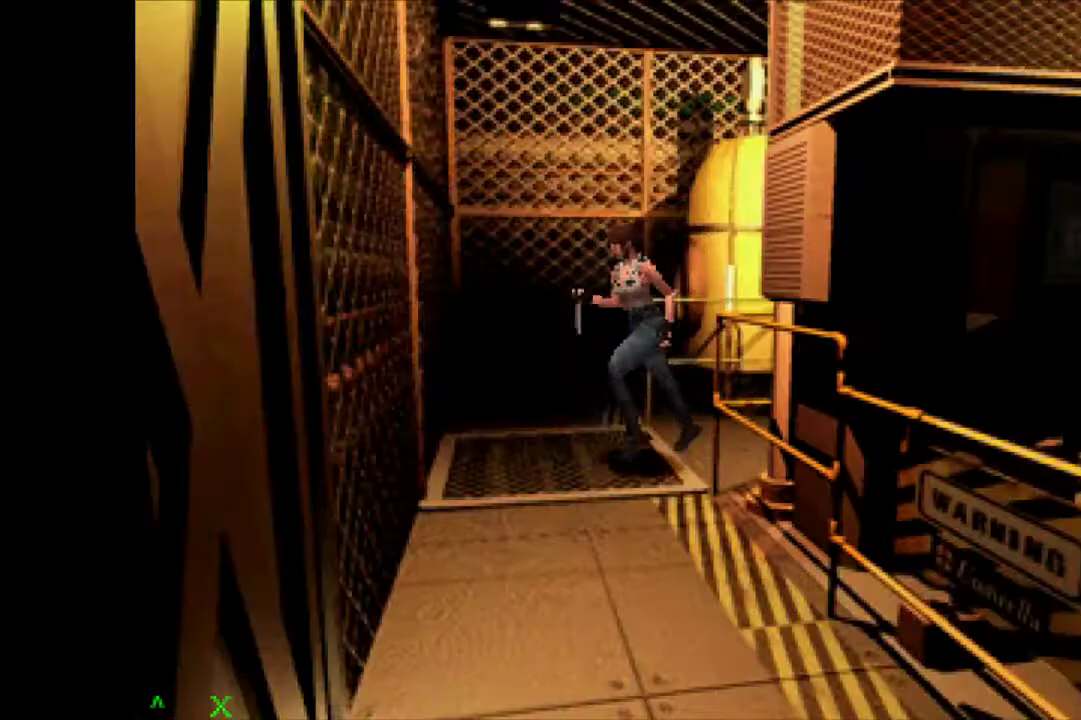
{"buttons": ["DPAD_UP"], "events": [[83, "DPAD_LEFT", "down"], [450, "DPAD_LEFT", "up"]]}
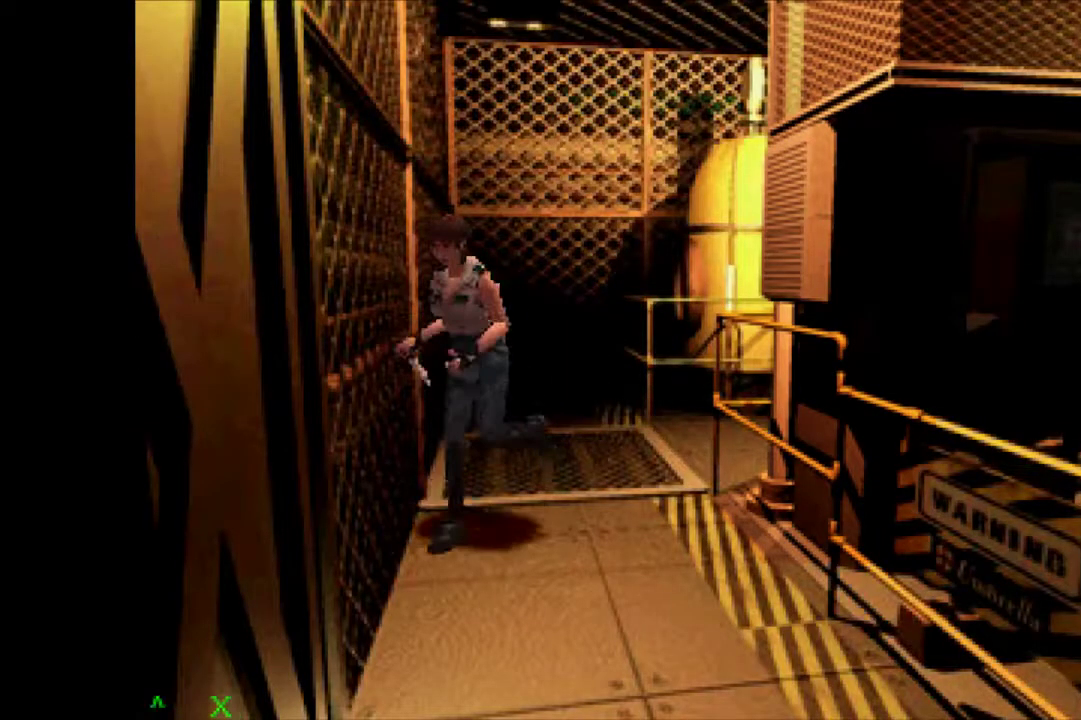
{"buttons": ["DPAD_UP"], "events": [[333, "DPAD_LEFT", "down"], [433, "DPAD_LEFT", "up"]]}
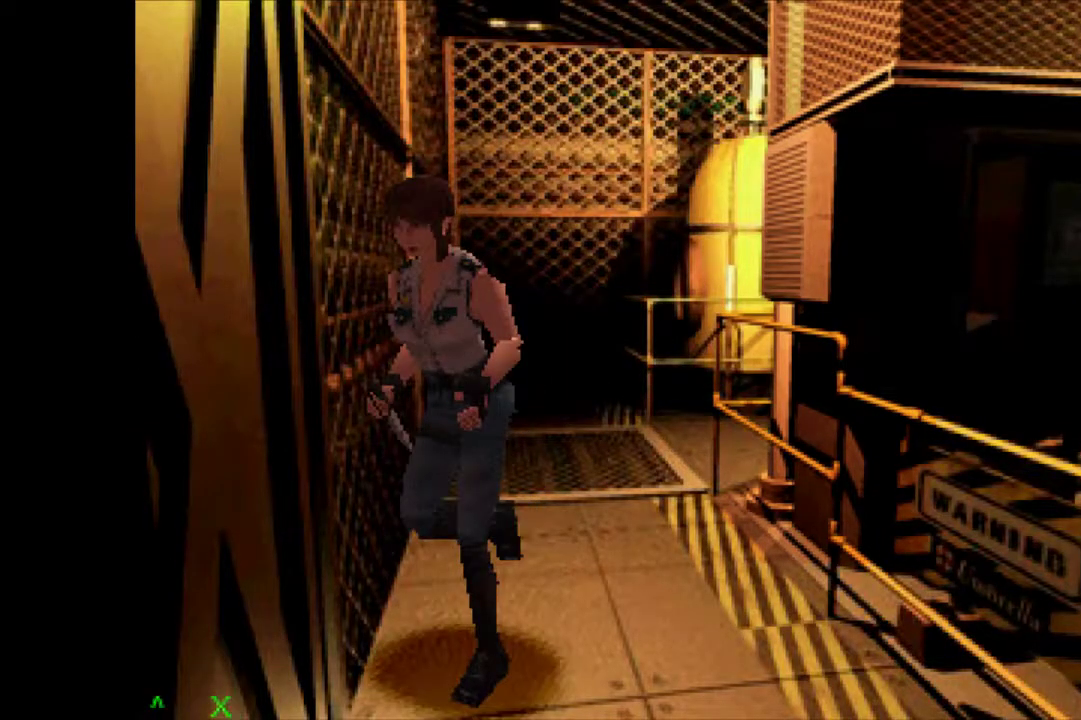
{"buttons": [], "events": [[383, "DPAD_UP", "up"]]}
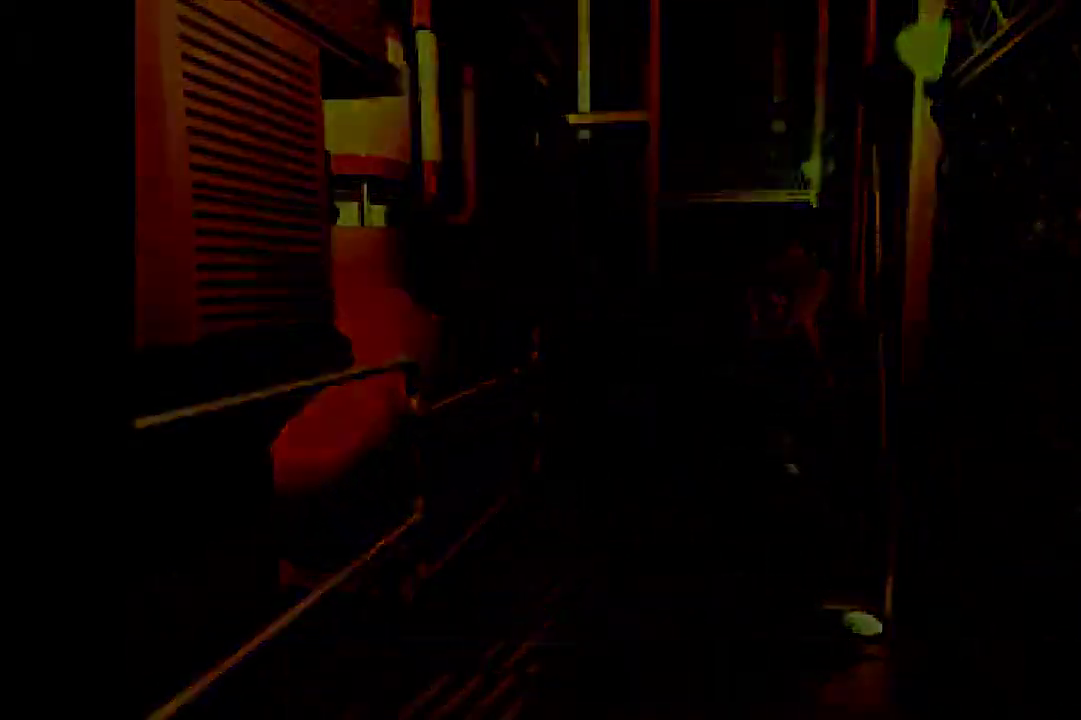
{"buttons": [], "events": []}
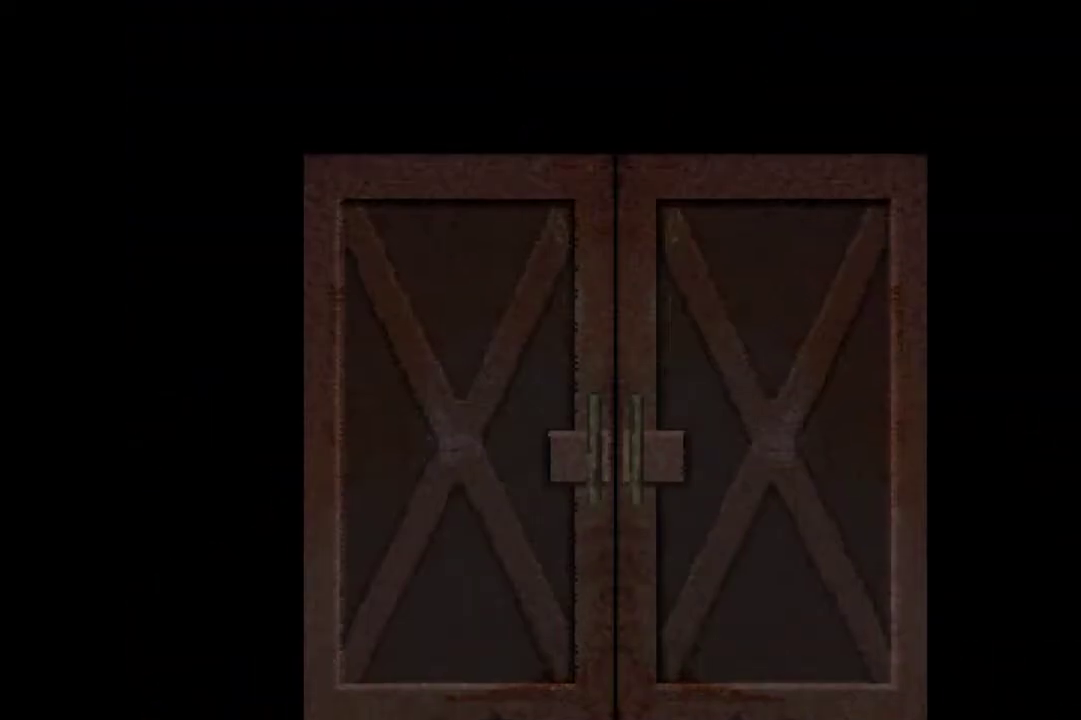
{"buttons": [], "events": []}
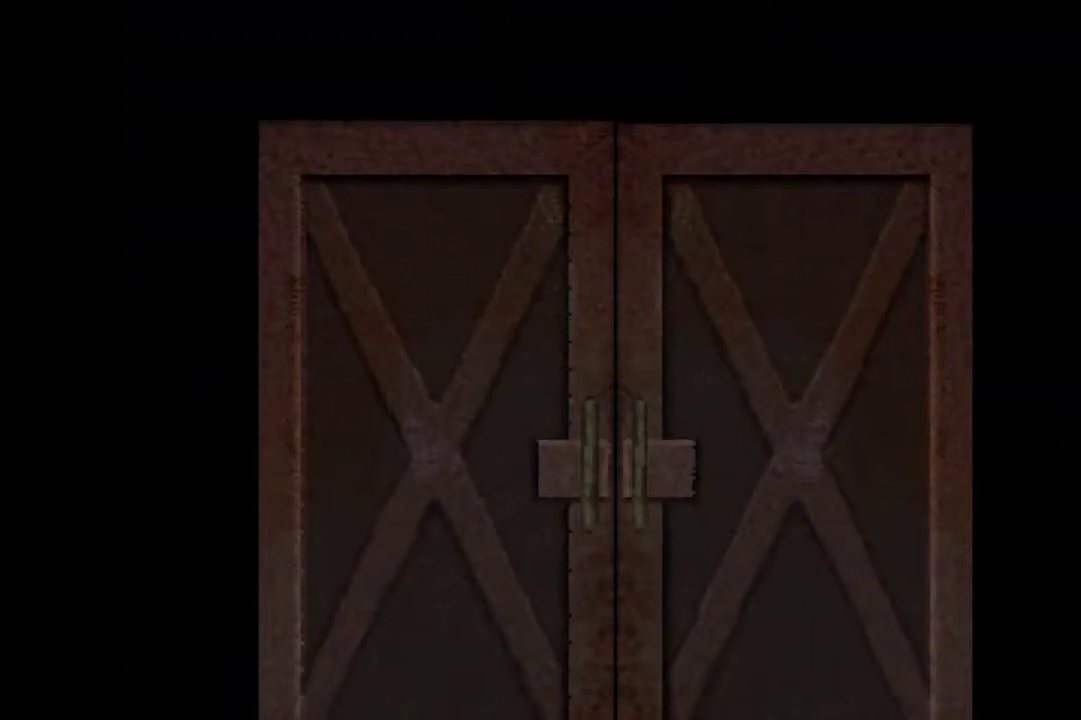
{"buttons": [], "events": []}
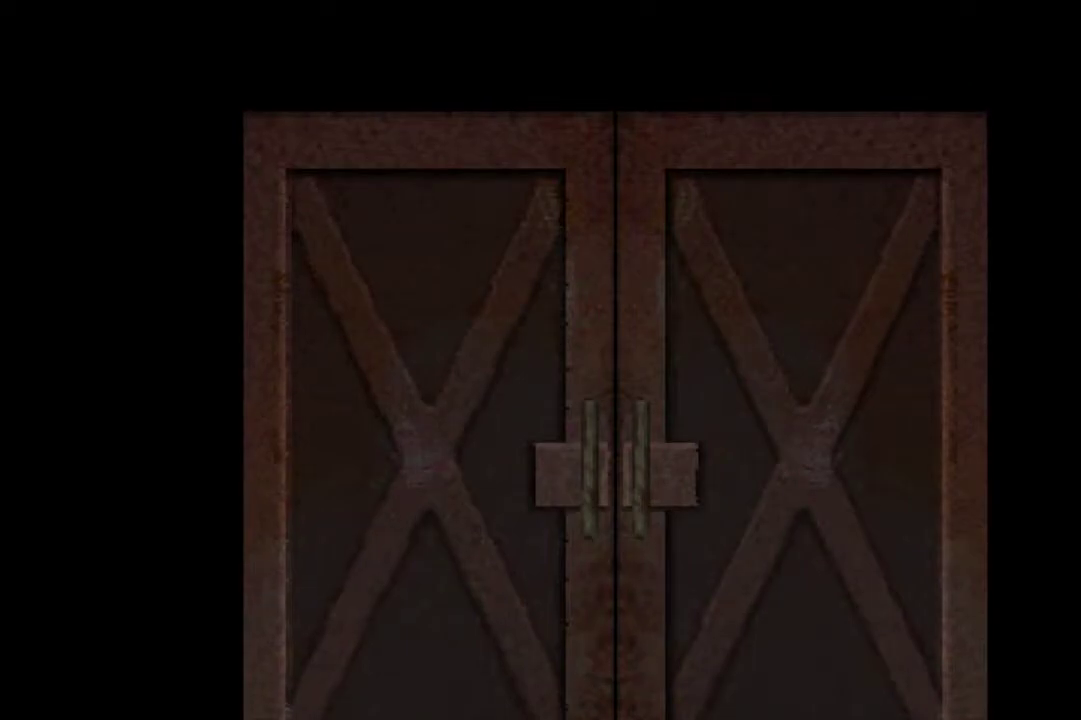
{"buttons": [], "events": []}
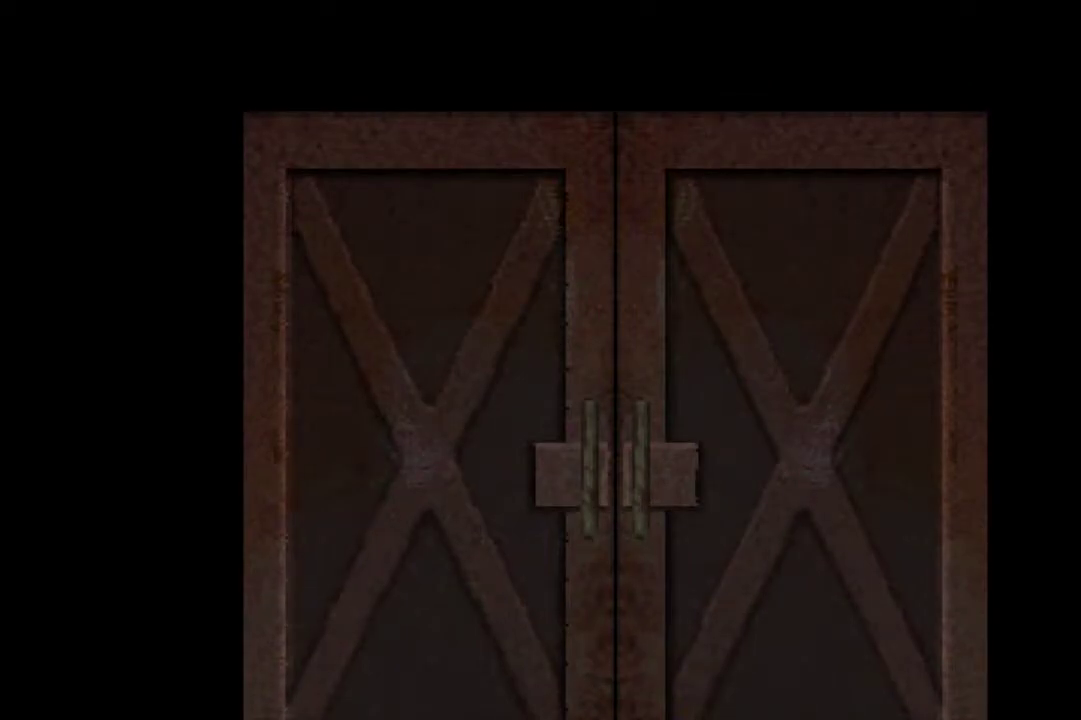
{"buttons": [], "events": []}
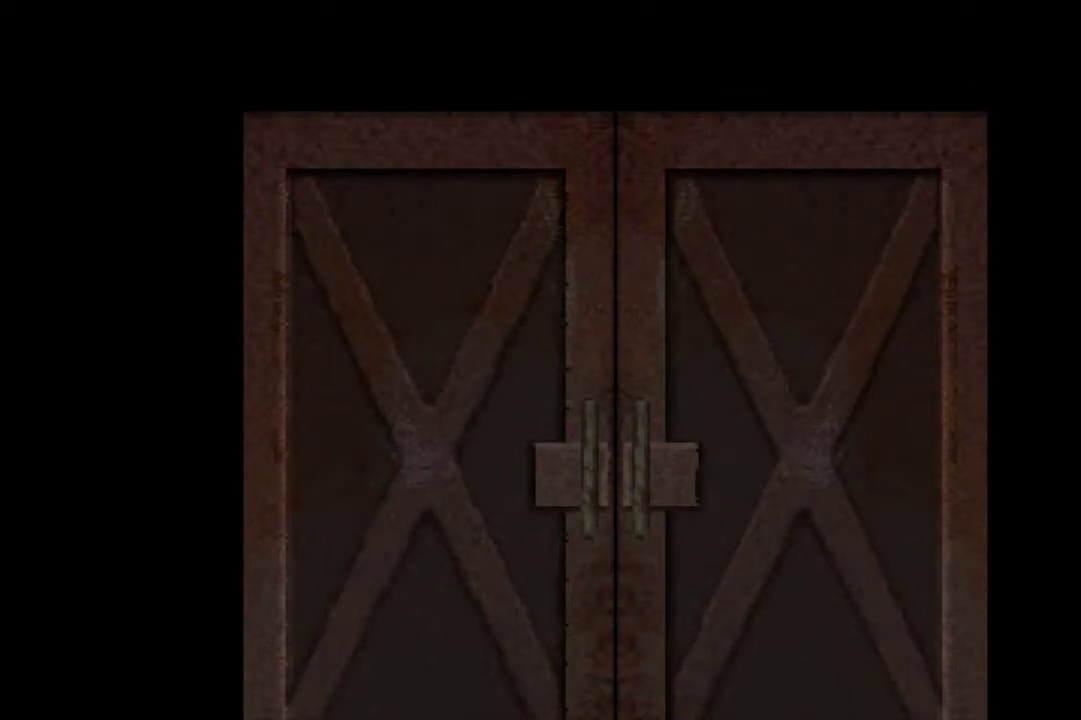
{"buttons": [], "events": []}
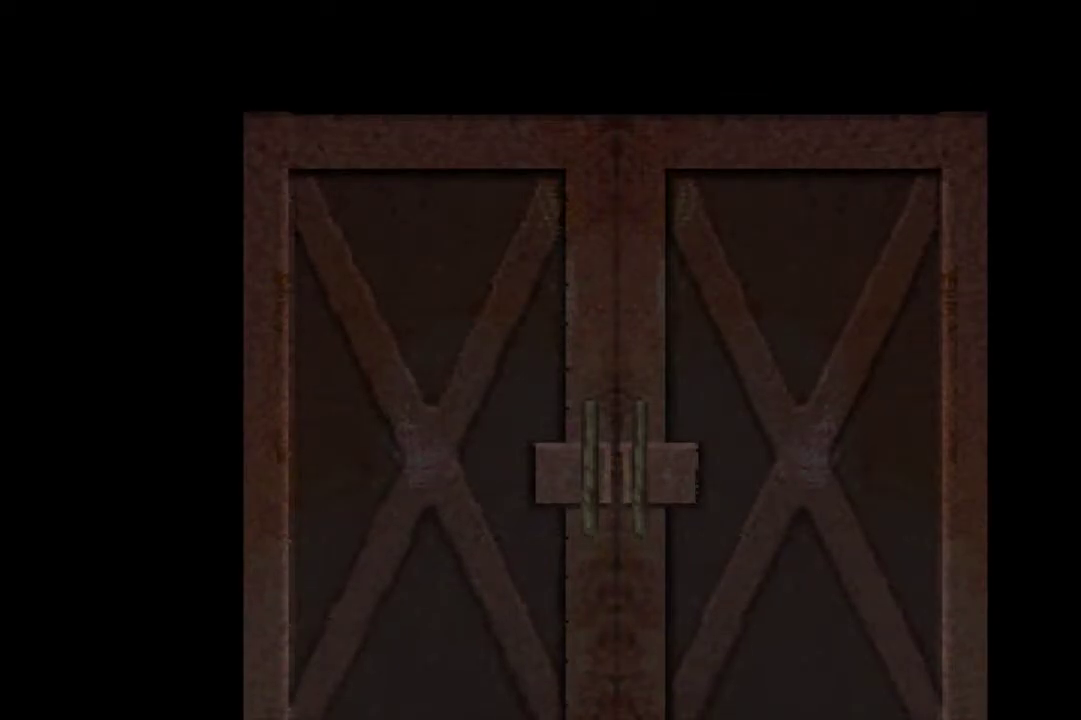
{"buttons": [], "events": []}
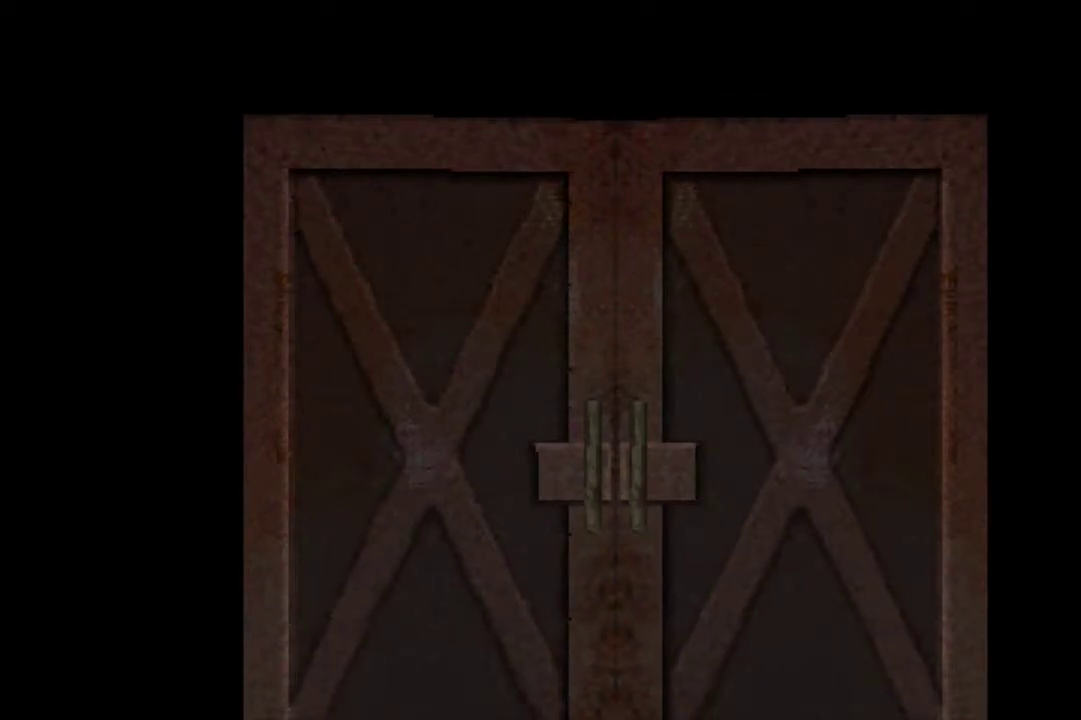
{"buttons": [], "events": []}